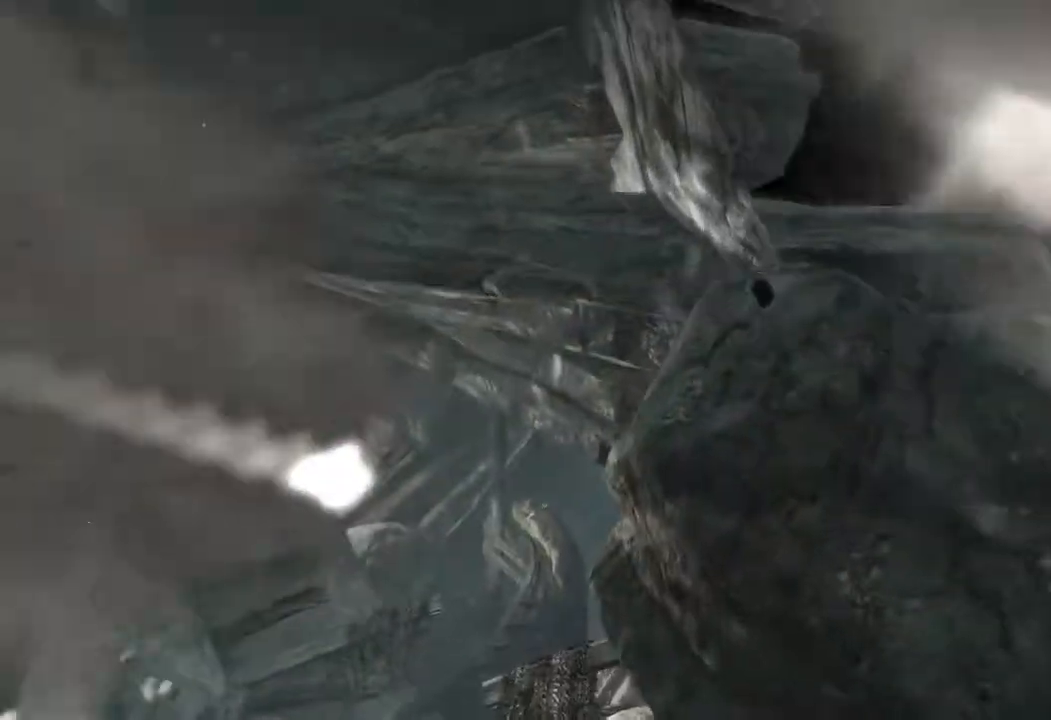
Gameplay with keyboard and mouse; each line is a JSON object with the keys and mouse buttons held at the frame after it. "events" lists presses ("down") and releases ("up") of "1", "2", "3", "4", "a", "c", "d", "e", "f", "q", "r", "s", "space", "w", "mouse_left", "mouse_wheel" and "mouse_right" between this image and that frame as [ms after this image, input, new state], when the widget could be followed in between. "mouse_left", "mouse_wheel", "mouse_right" = the "left", "wheel", "right" buttons of the "mouse" list. No other keys are recorded. "wheel" means that the mouse wheel is clicked or scrolled. Mouse movement is not recorded.
{"keys": ["w"], "mouse": [], "events": [[83, "d", "up"], [350, "d", "down"], [483, "d", "up"]]}
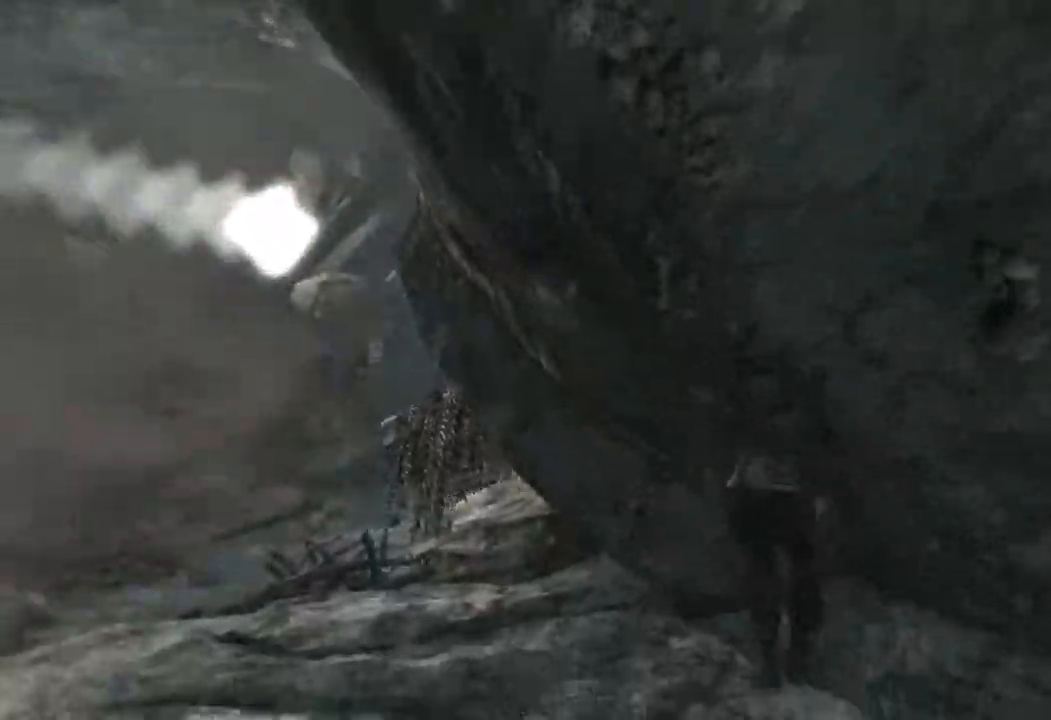
{"keys": ["d", "w"], "mouse": [], "events": [[233, "d", "down"], [300, "d", "up"], [450, "d", "down"]]}
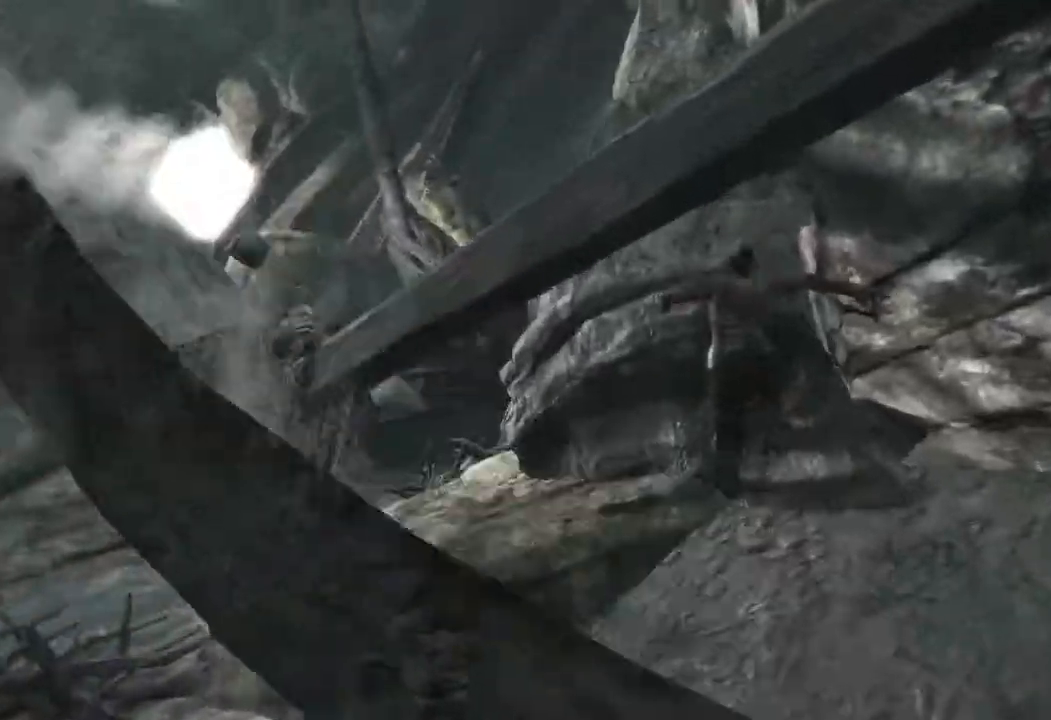
{"keys": ["d", "w"], "mouse": []}
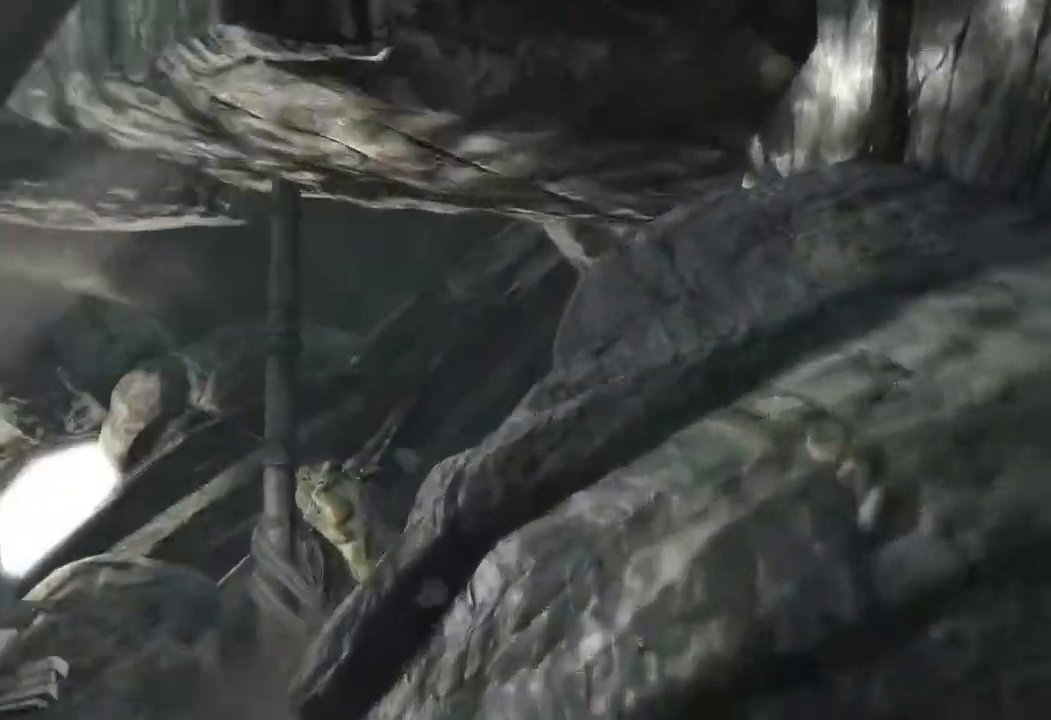
{"keys": ["w"], "mouse": [], "events": [[383, "d", "up"]]}
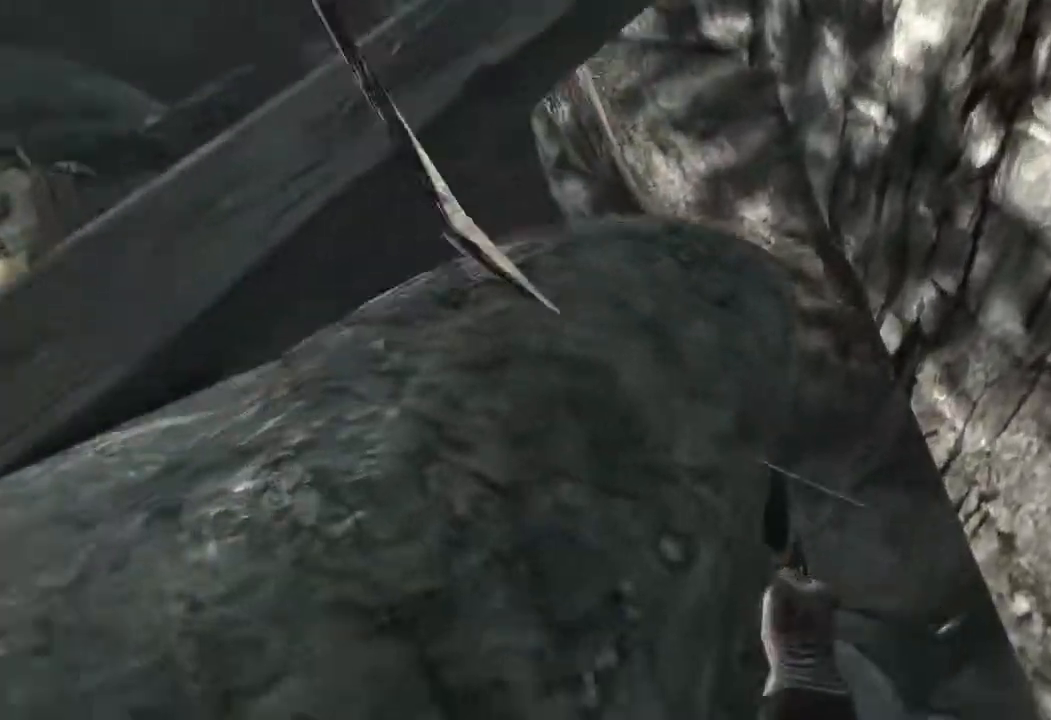
{"keys": ["w"], "mouse": [], "events": []}
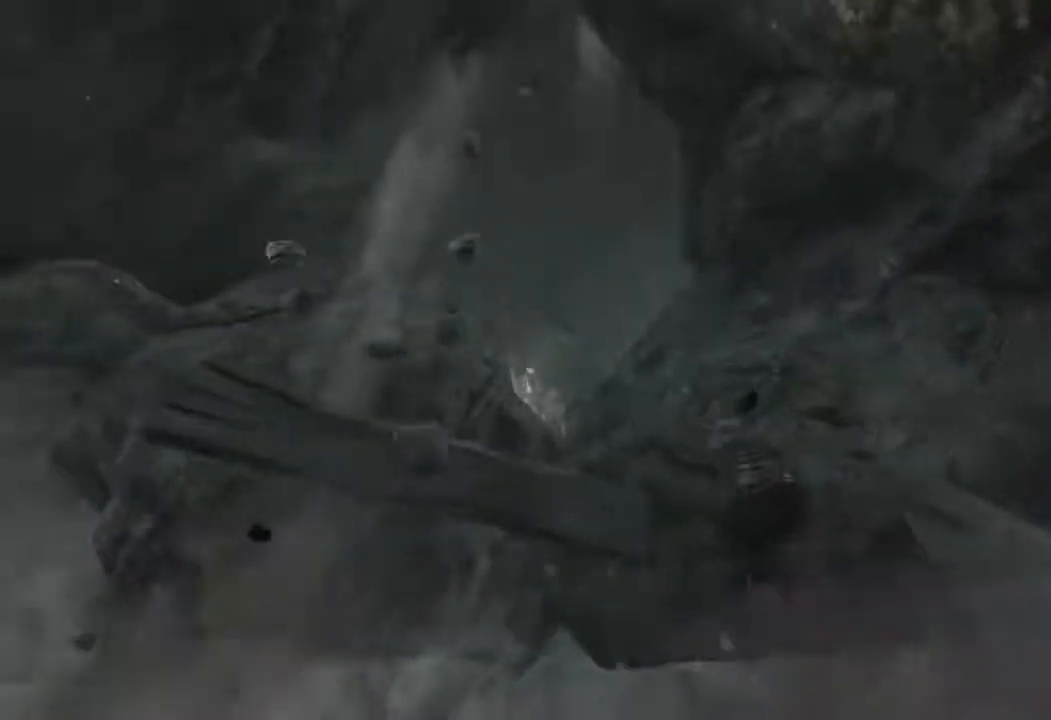
{"keys": ["w"], "mouse": []}